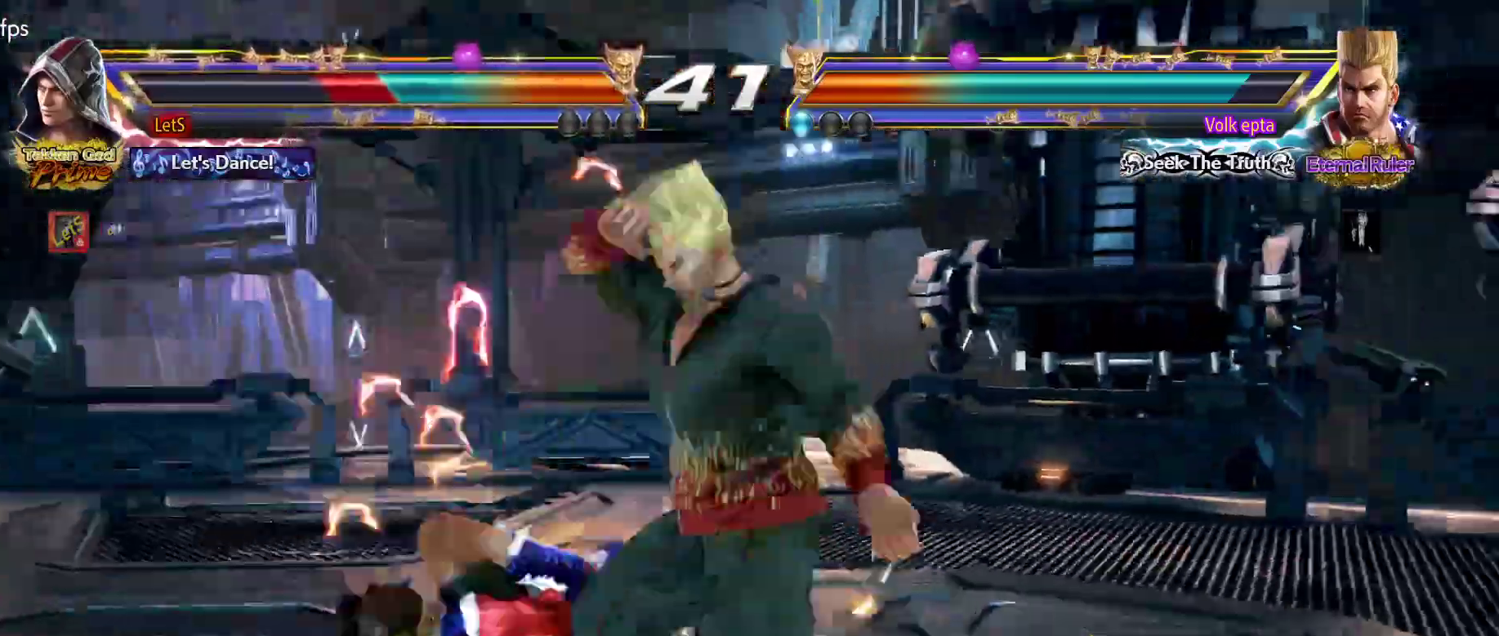
Gameplay with a controller (PlayStation layout); each line is a JSON object with the inputs held at the frame after it. "events" lists button and stick changes between this image and that frame as [ms after this image, input, new state], when the widget could be followed in between.
{"buttons": ["CROSS"], "left_stick": "center", "right_stick": "center", "events": [[33, "SQUARE", "up"], [133, "SQUARE", "down"], [200, "SQUARE", "up"], [500, "CROSS", "down"]]}
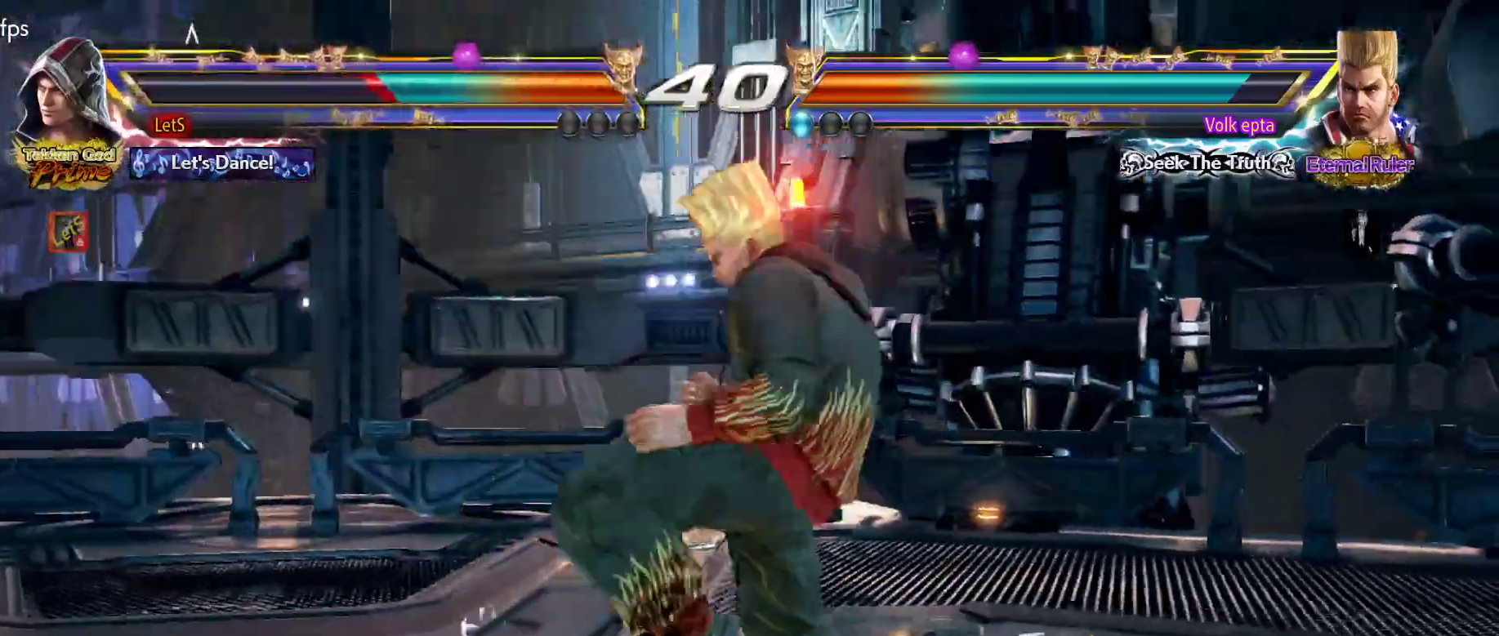
{"buttons": ["CROSS"], "left_stick": "center", "right_stick": "center", "events": [[267, "CROSS", "up"], [333, "CROSS", "down"], [433, "CROSS", "up"], [500, "CROSS", "down"]]}
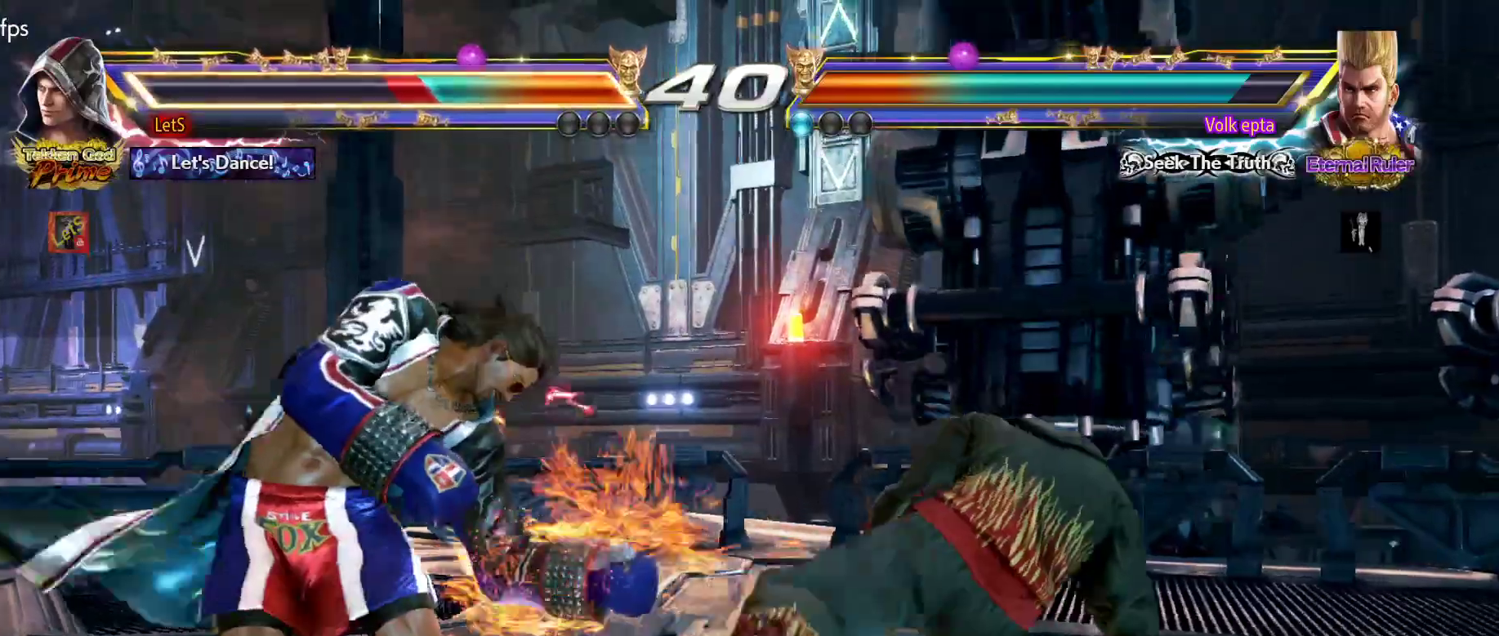
{"buttons": [], "left_stick": "center", "right_stick": "center", "events": [[133, "CROSS", "up"], [300, "SQUARE", "down"], [400, "SQUARE", "up"]]}
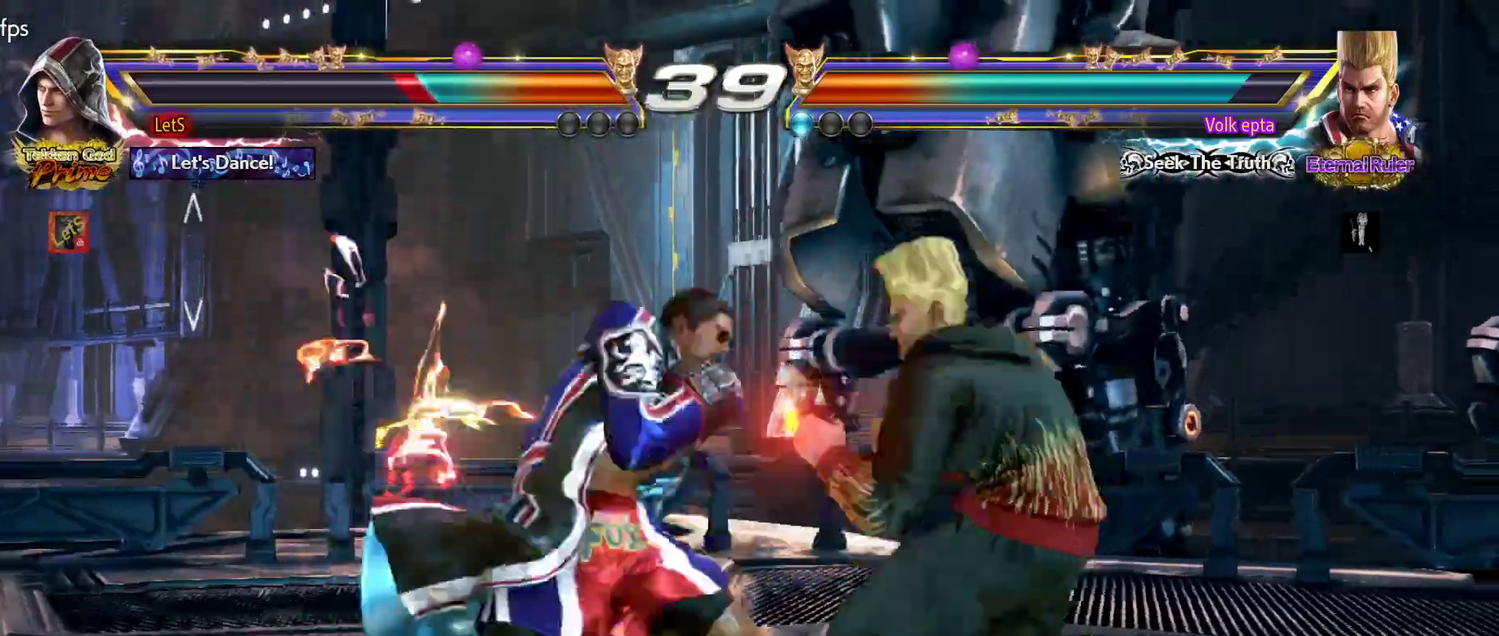
{"buttons": [], "left_stick": "center", "right_stick": "center", "events": [[200, "SQUARE", "down"], [333, "SQUARE", "up"]]}
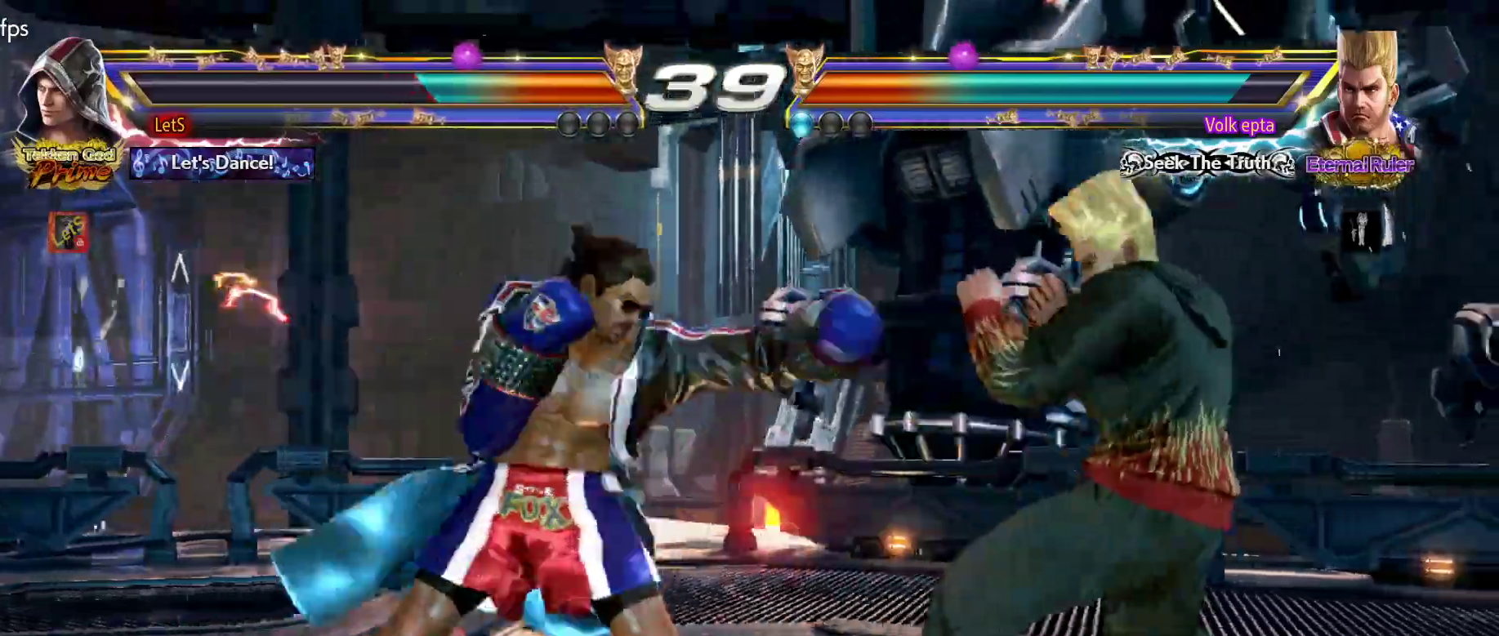
{"buttons": [], "left_stick": "center", "right_stick": "center", "events": [[167, "DPAD_DOWN", "down"], [267, "DPAD_DOWN", "up"], [400, "DPAD_LEFT", "down"], [500, "DPAD_LEFT", "up"]]}
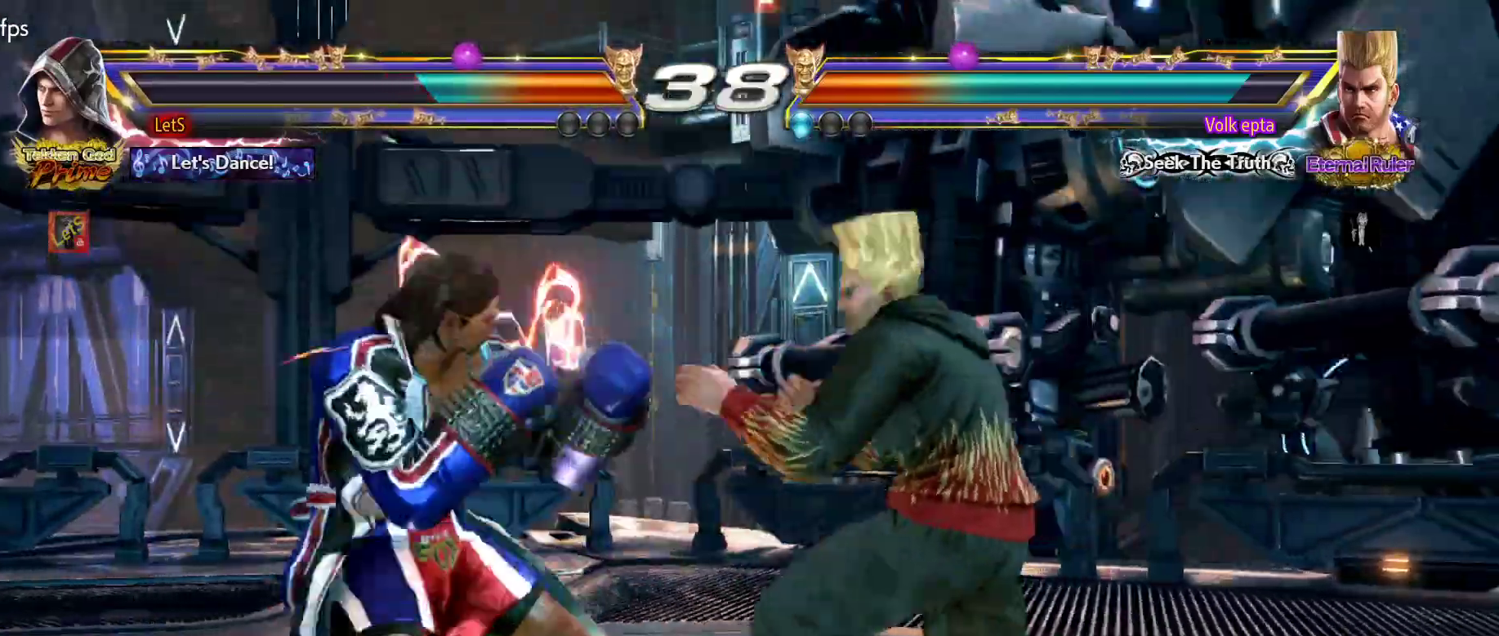
{"buttons": ["DPAD_LEFT"], "left_stick": "center", "right_stick": "center", "events": [[67, "DPAD_LEFT", "down"]]}
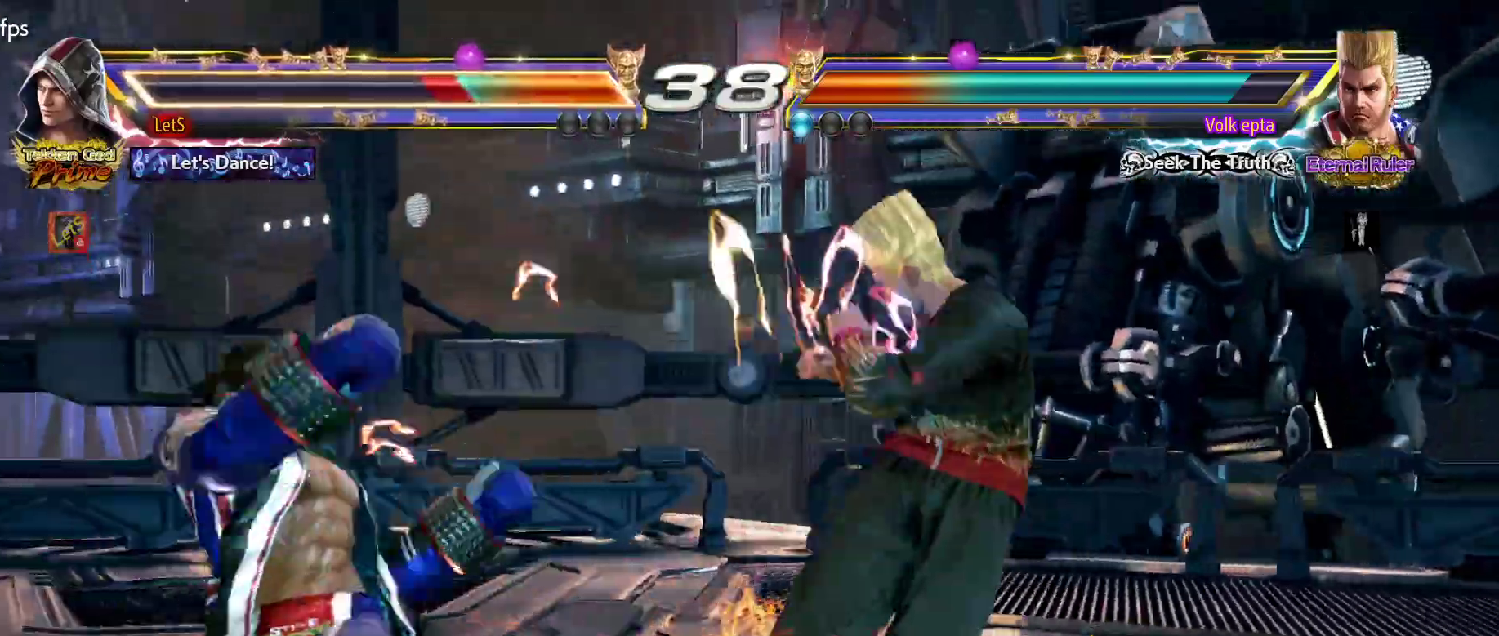
{"buttons": ["SQUARE", "DPAD_LEFT"], "left_stick": "center", "right_stick": "center", "events": [[233, "SQUARE", "down"]]}
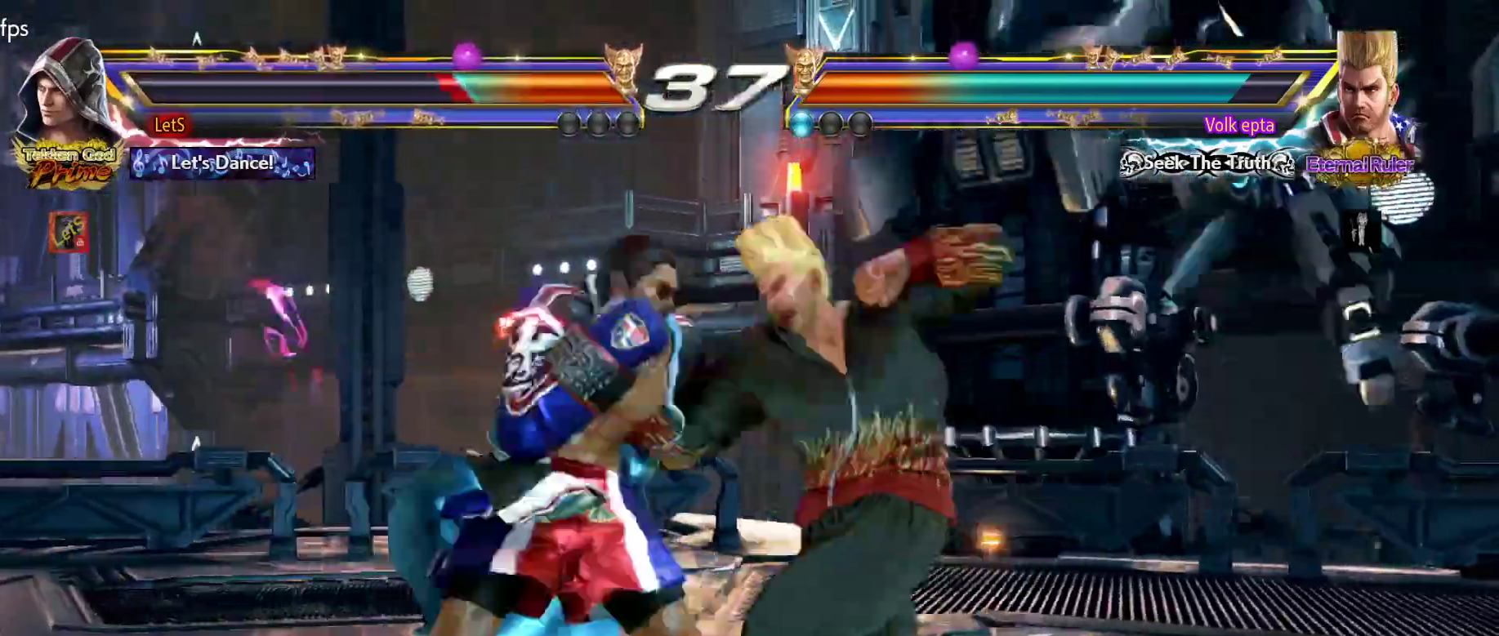
{"buttons": [], "left_stick": "center", "right_stick": "center", "events": [[200, "DPAD_LEFT", "up"], [200, "DPAD_RIGHT", "down"], [200, "SQUARE", "up"], [267, "CROSS", "down"], [367, "CROSS", "up"], [367, "DPAD_RIGHT", "up"]]}
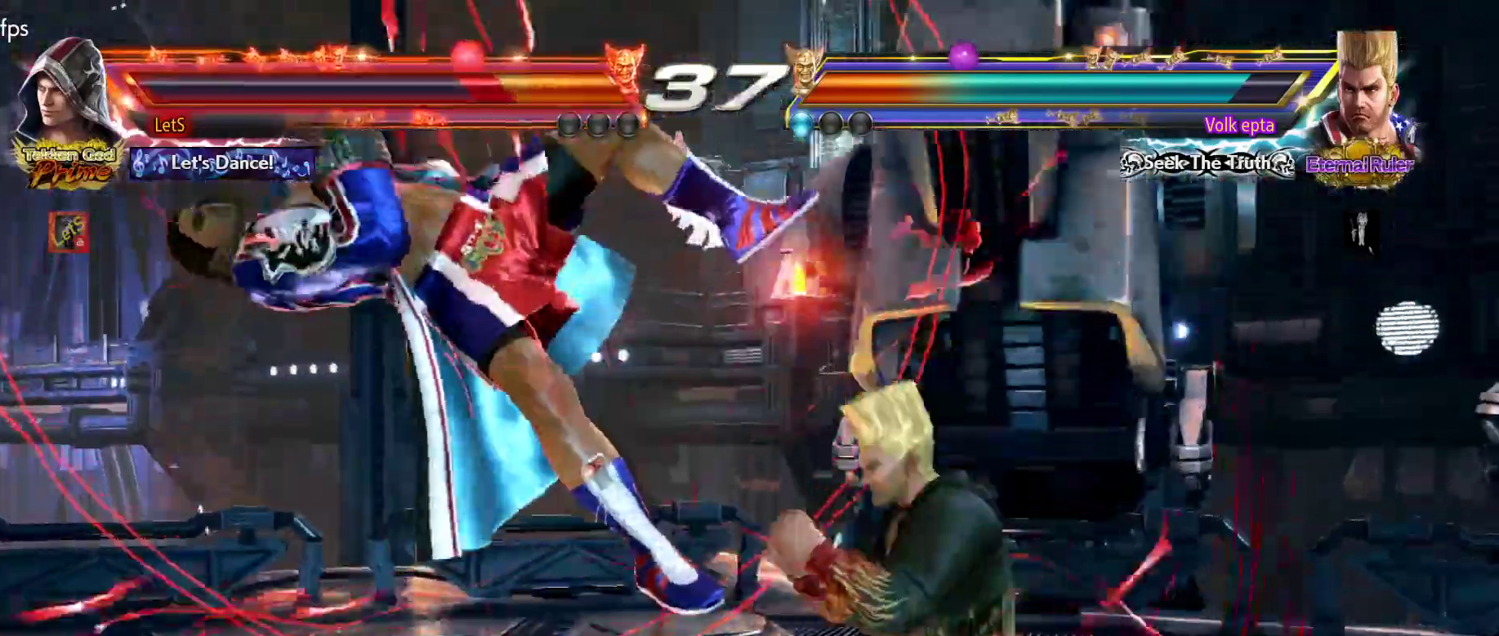
{"buttons": ["CROSS"], "left_stick": "center", "right_stick": "center", "events": [[67, "CROSS", "down"]]}
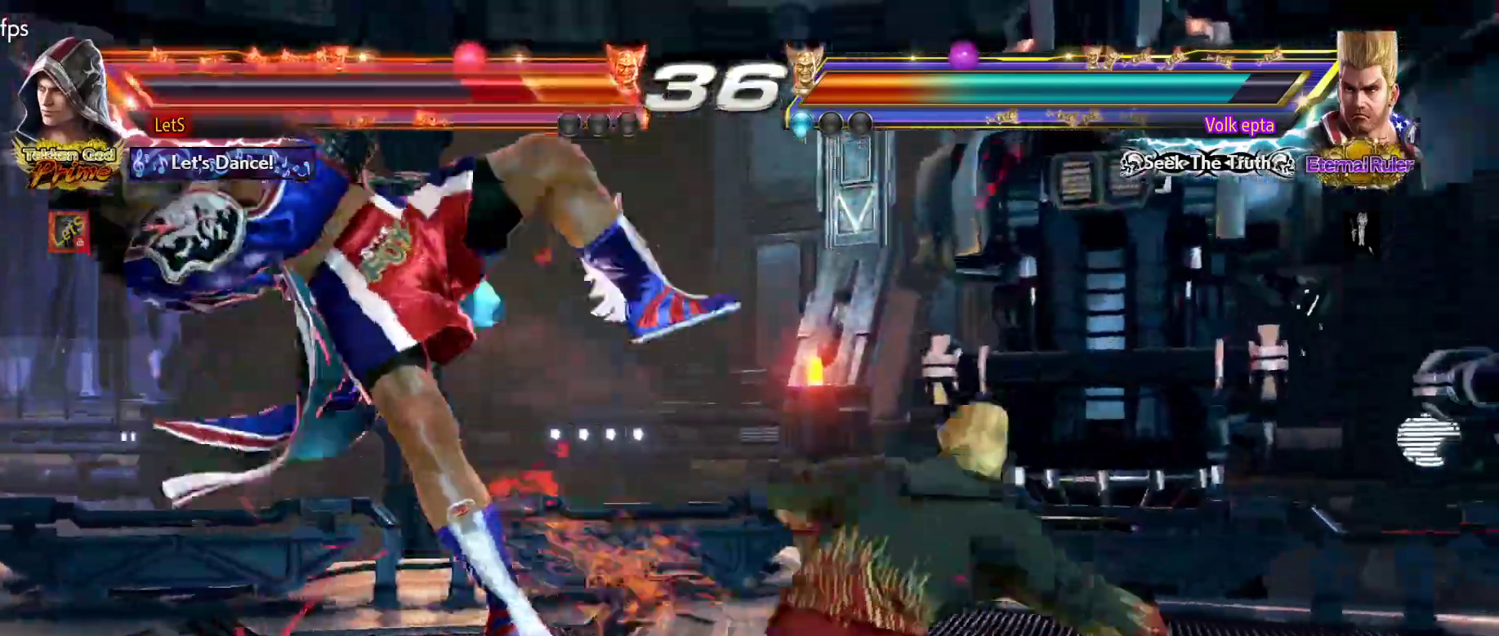
{"buttons": [], "left_stick": "center", "right_stick": "center", "events": [[300, "CROSS", "up"], [367, "CROSS", "down"], [467, "CROSS", "up"]]}
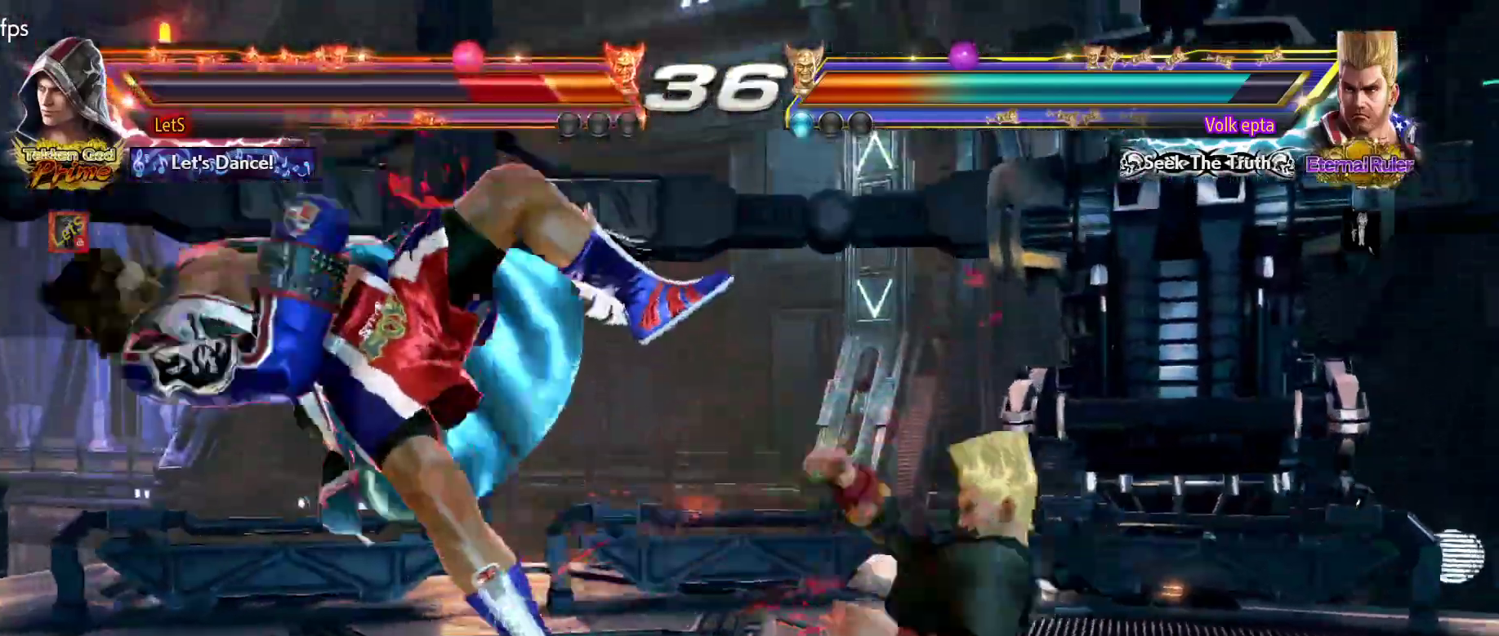
{"buttons": [], "left_stick": "center", "right_stick": "center", "events": [[33, "CROSS", "down"], [500, "CROSS", "up"]]}
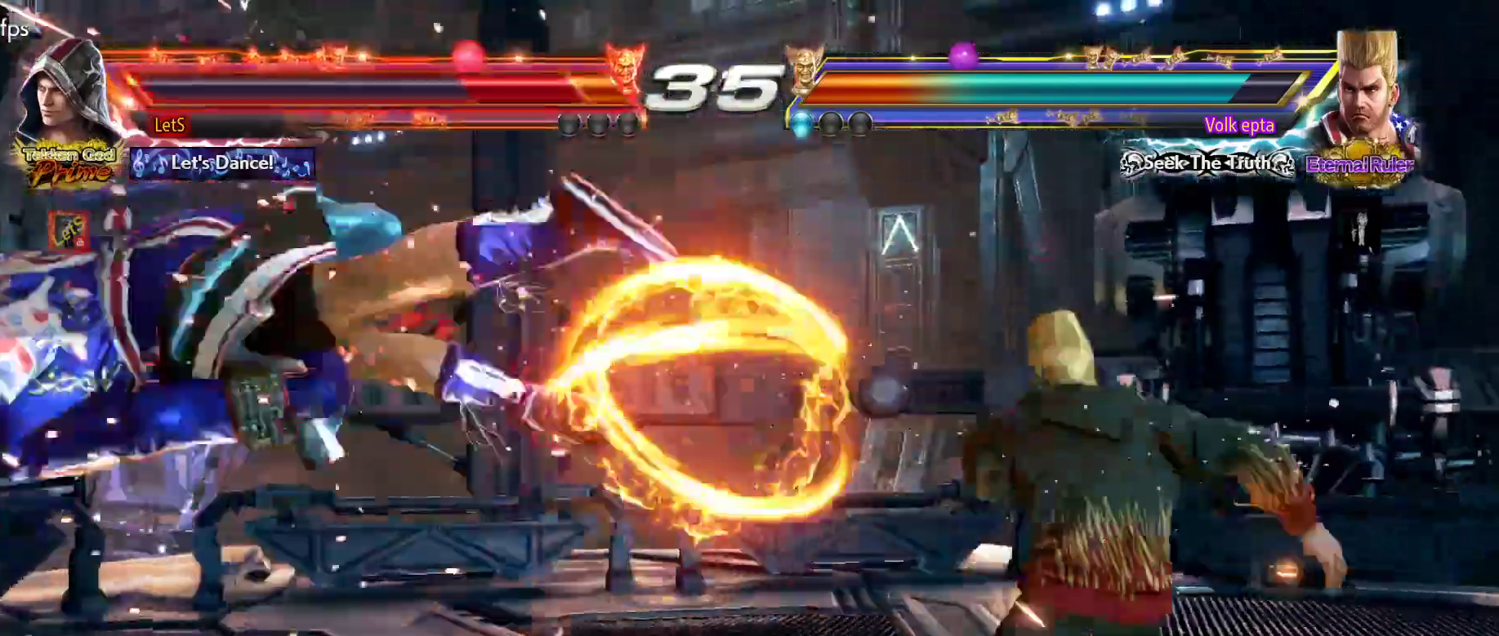
{"buttons": ["CROSS"], "left_stick": "center", "right_stick": "center", "events": [[67, "CROSS", "down"], [167, "CROSS", "up"], [233, "CROSS", "down"], [367, "CROSS", "up"], [433, "CROSS", "down"]]}
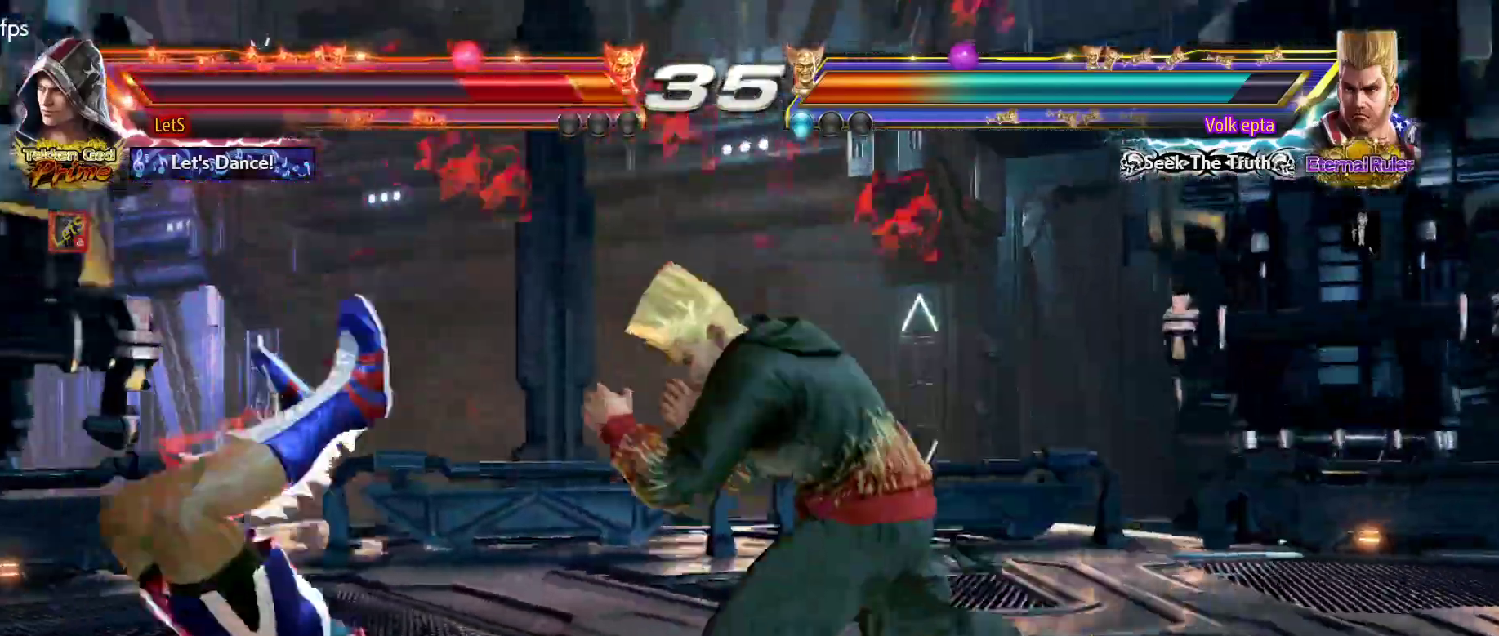
{"buttons": ["CROSS"], "left_stick": "center", "right_stick": "center", "events": [[33, "CROSS", "up"], [100, "CROSS", "down"], [200, "CROSS", "up"], [300, "CROSS", "down"], [400, "CROSS", "up"], [500, "CROSS", "down"]]}
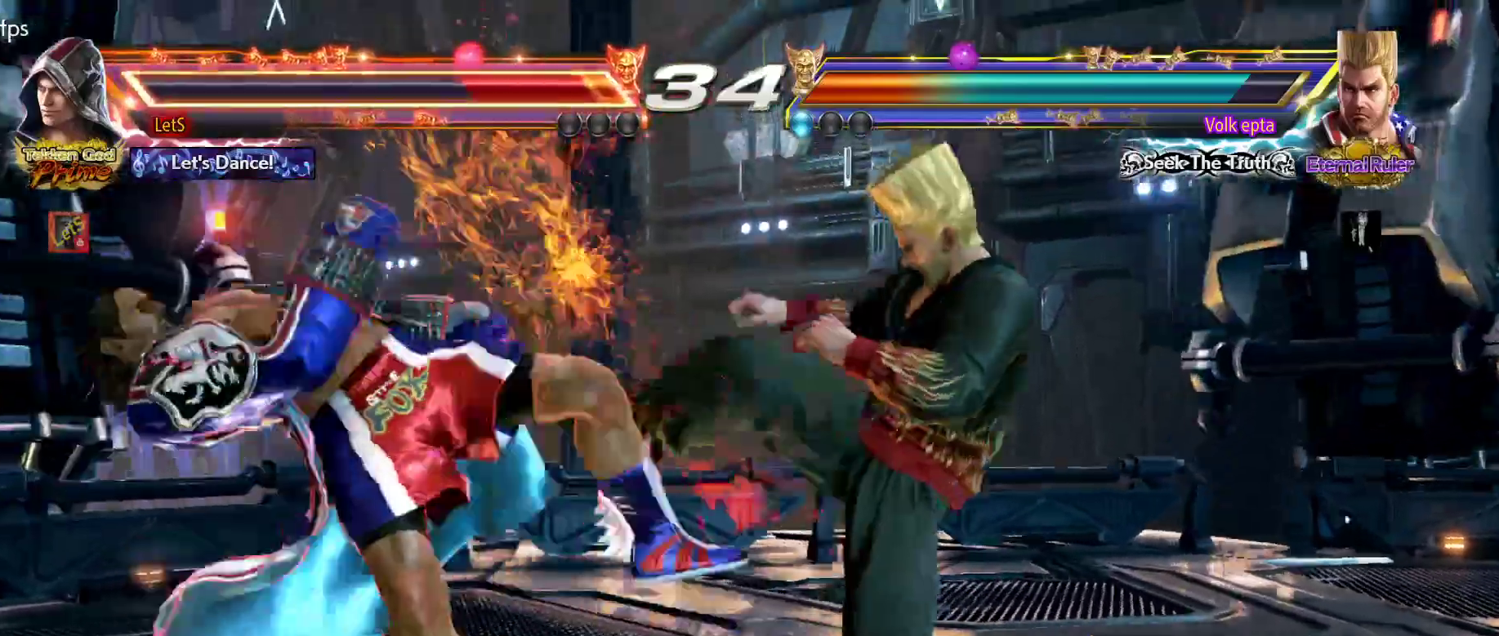
{"buttons": ["CROSS"], "left_stick": "center", "right_stick": "center", "events": [[133, "CROSS", "up"], [200, "CROSS", "down"], [300, "CROSS", "up"], [367, "CROSS", "down"]]}
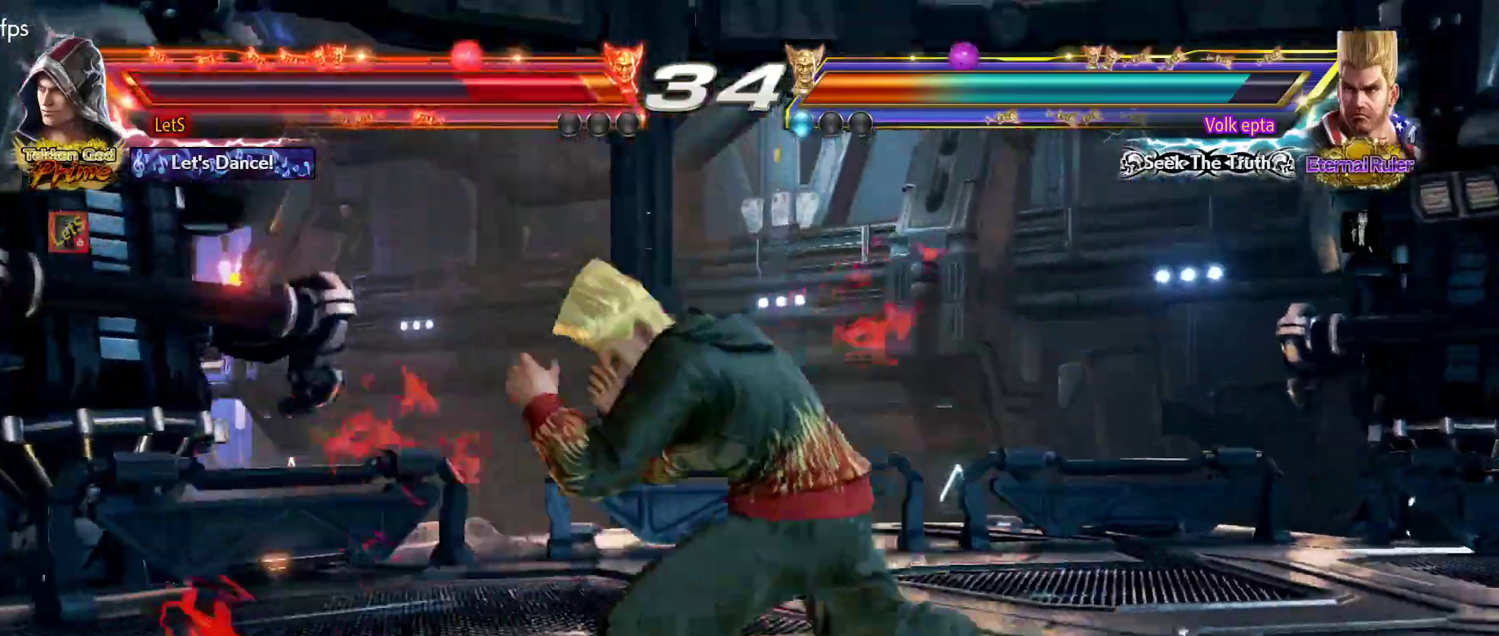
{"buttons": ["CROSS", "DPAD_LEFT"], "left_stick": "center", "right_stick": "center", "events": [[333, "DPAD_LEFT", "down"], [400, "DPAD_LEFT", "up"], [467, "DPAD_LEFT", "down"]]}
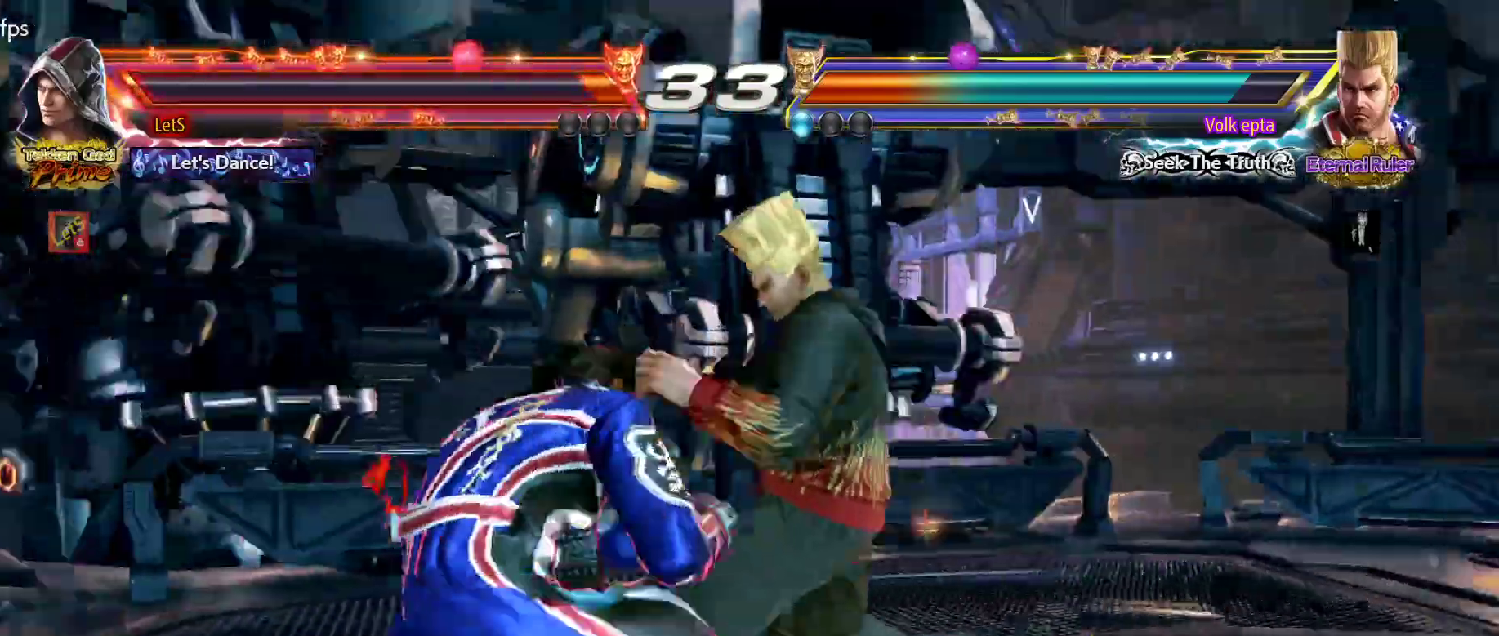
{"buttons": ["CROSS"], "left_stick": "center", "right_stick": "center", "events": [[100, "DPAD_LEFT", "up"], [133, "DPAD_DOWN", "down"], [133, "DPAD_RIGHT", "down"], [500, "DPAD_DOWN", "up"], [500, "DPAD_RIGHT", "up"]]}
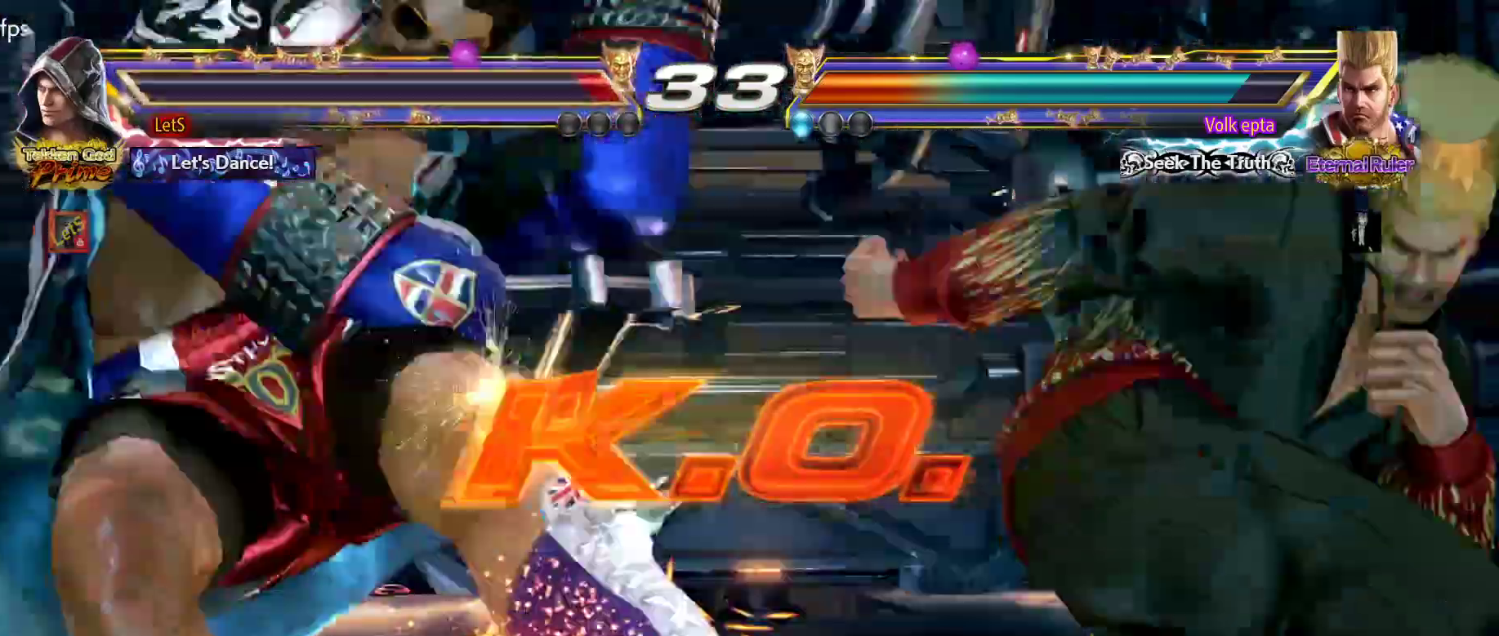
{"buttons": ["CROSS"], "left_stick": "center", "right_stick": "center", "events": [[100, "DPAD_DOWN", "down"], [167, "DPAD_DOWN", "up"]]}
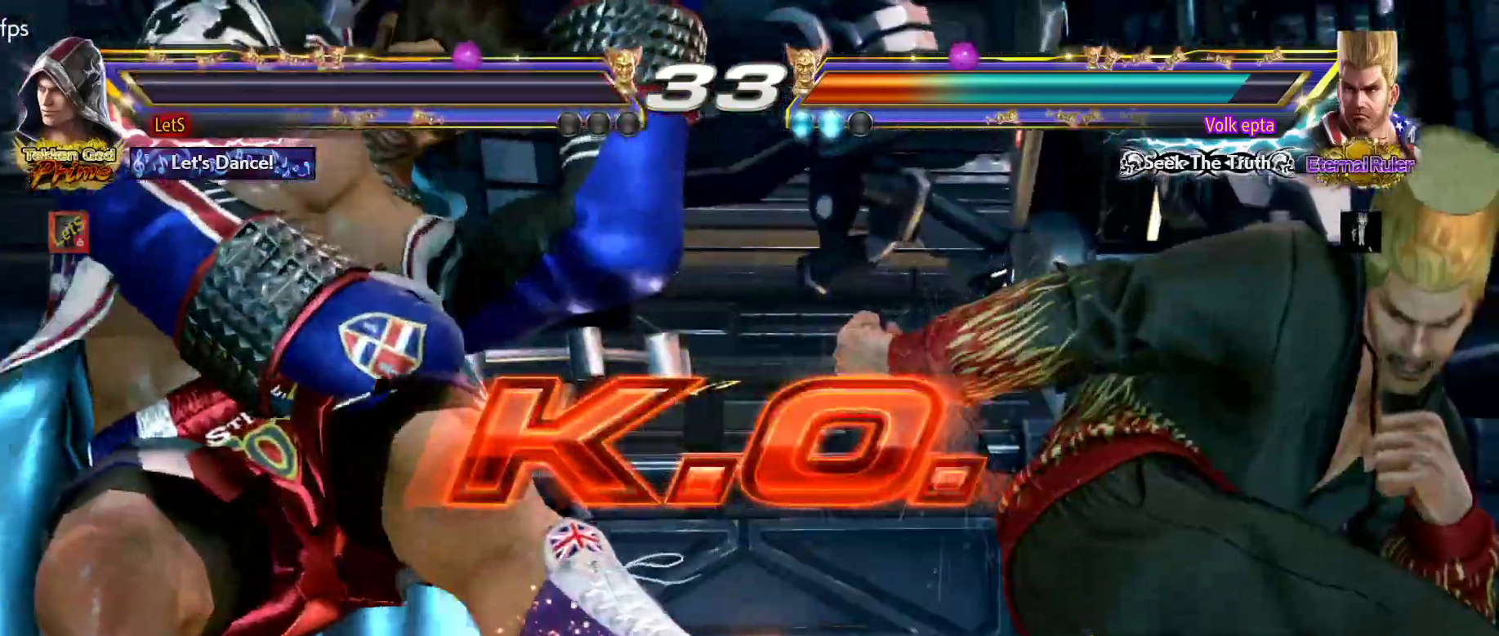
{"buttons": [], "left_stick": "center", "right_stick": "center", "events": [[33, "START", "down"], [100, "CROSS", "up"], [167, "START", "up"], [267, "START", "down"], [333, "START", "up"]]}
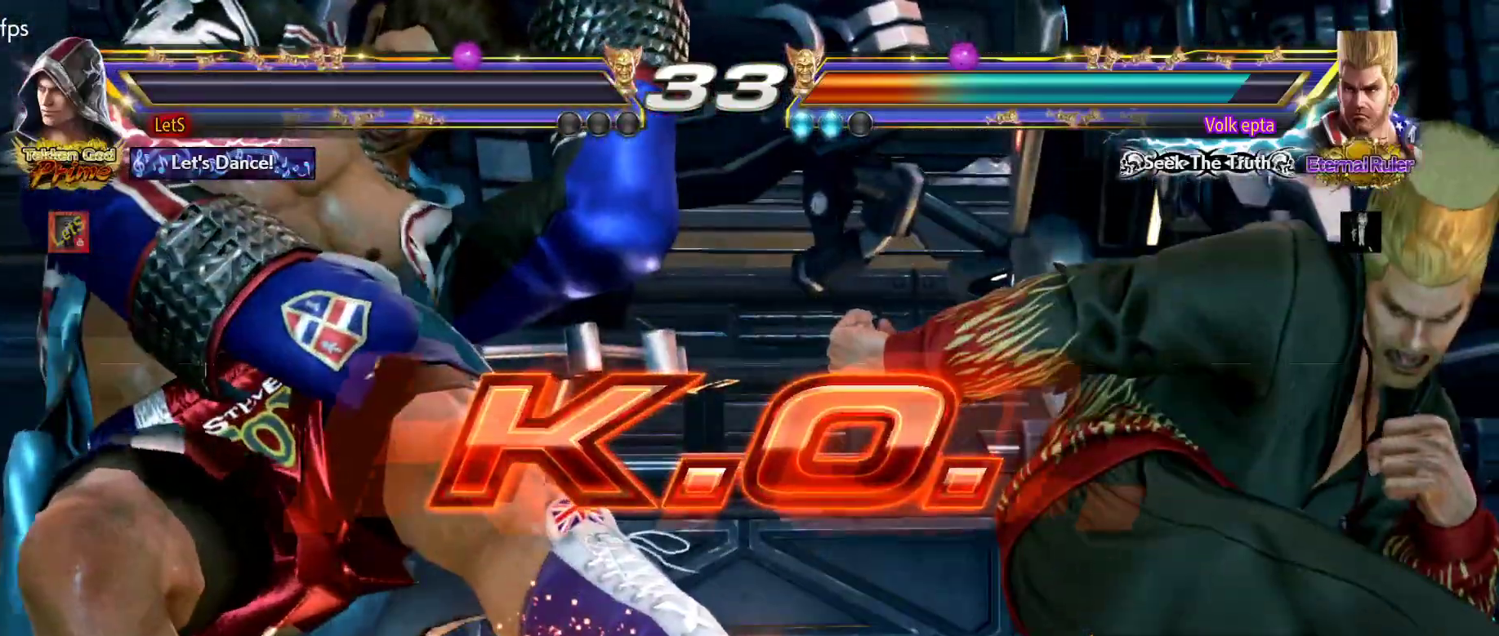
{"buttons": ["START"], "left_stick": "center", "right_stick": "center", "events": [[433, "START", "down"]]}
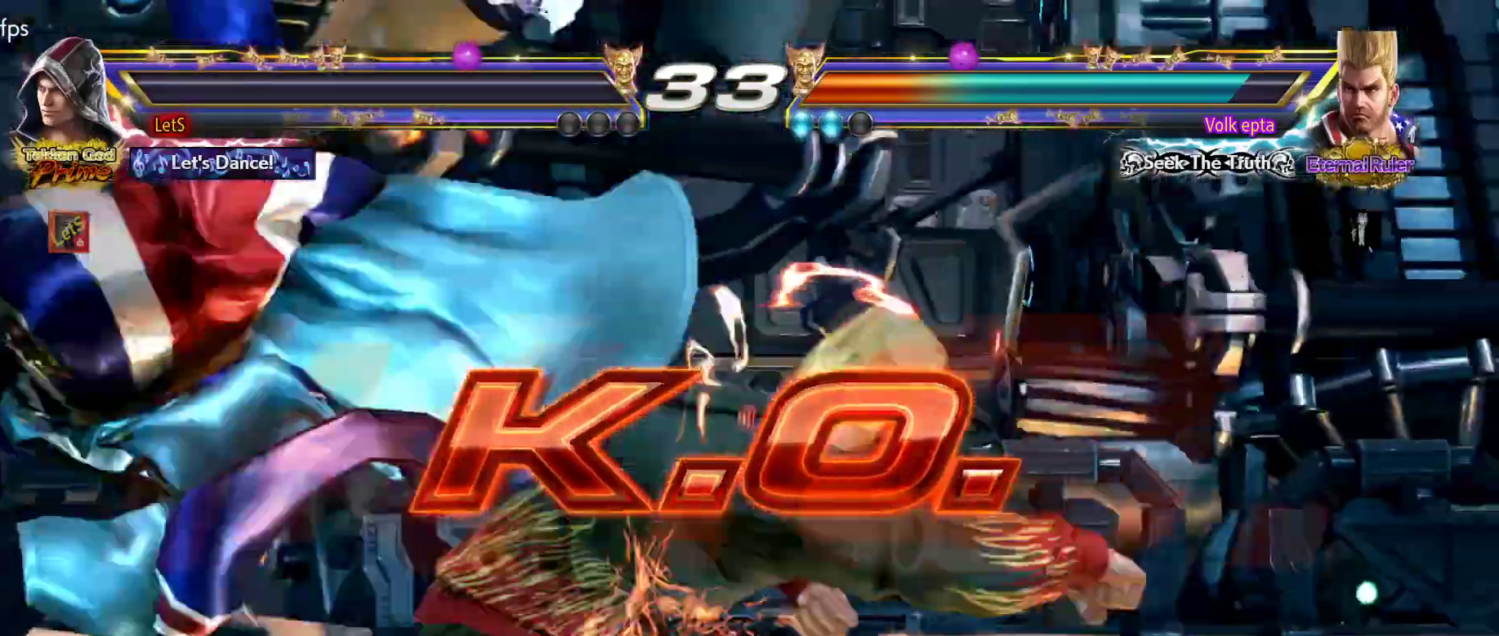
{"buttons": ["START"], "left_stick": "center", "right_stick": "center", "events": [[67, "START", "up"], [167, "START", "down"], [233, "START", "up"], [333, "START", "down"]]}
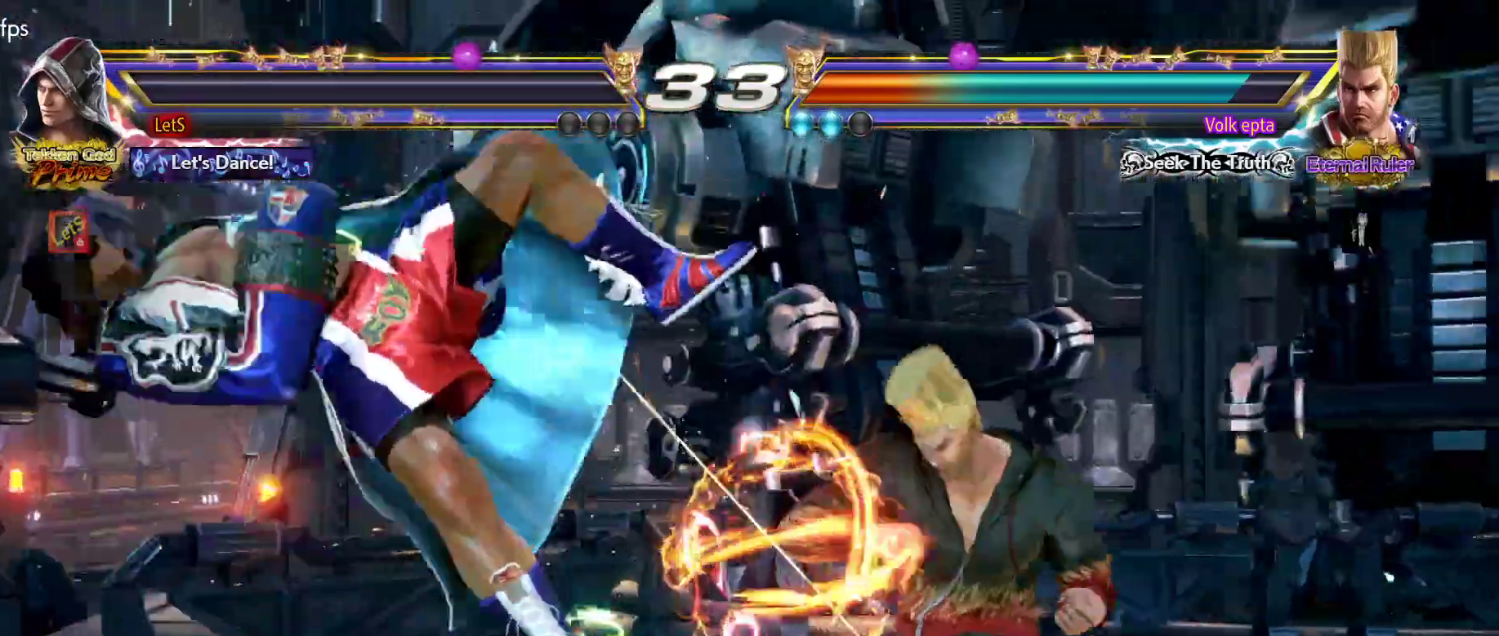
{"buttons": ["START"], "left_stick": "center", "right_stick": "center", "events": []}
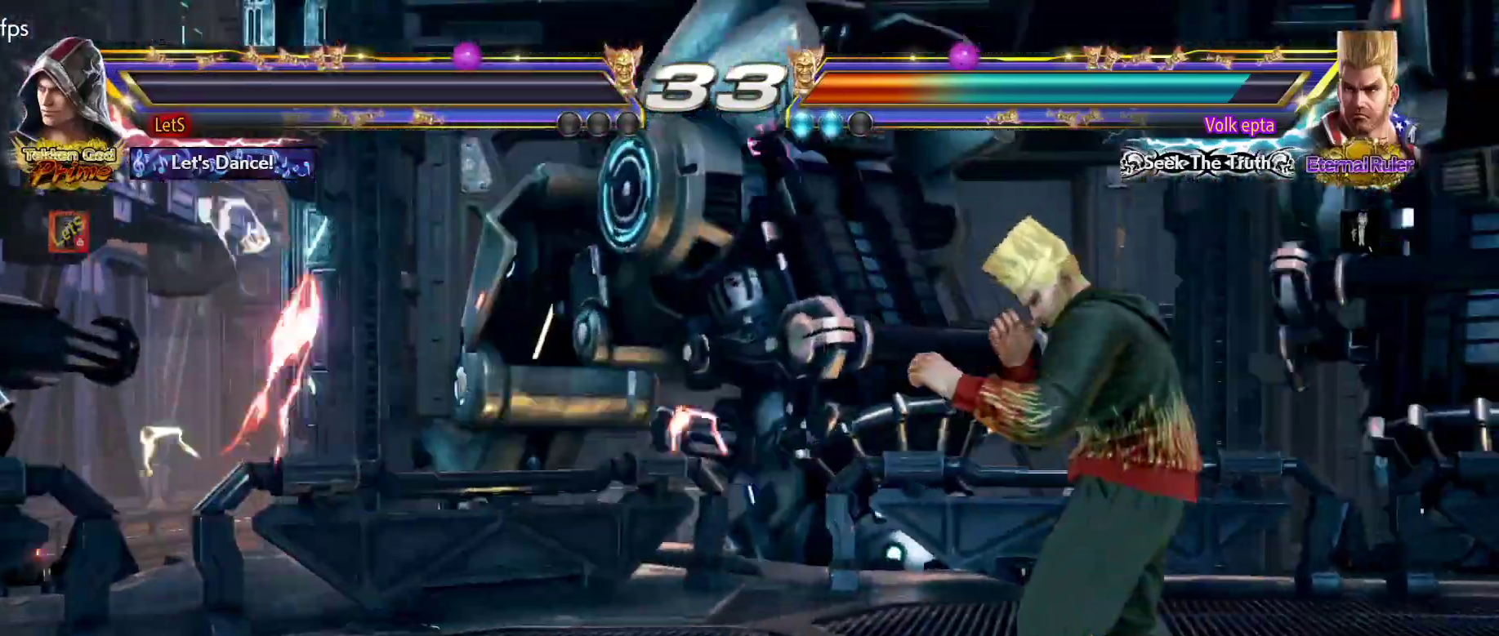
{"buttons": ["DPAD_DOWN", "DPAD_RIGHT"], "left_stick": "center", "right_stick": "center", "events": [[33, "START", "up"], [267, "START", "down"], [367, "START", "up"], [400, "DPAD_DOWN", "down"], [500, "DPAD_RIGHT", "down"]]}
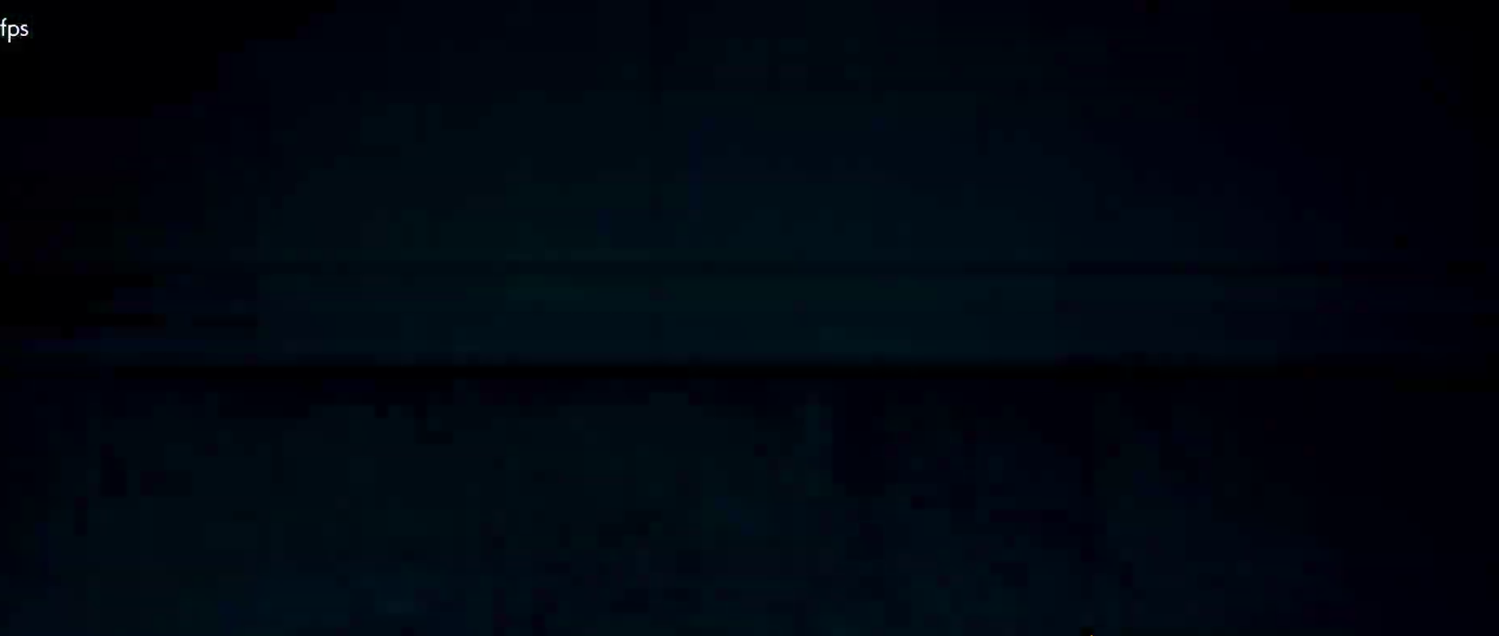
{"buttons": ["DPAD_RIGHT"], "left_stick": "center", "right_stick": "center", "events": [[33, "DPAD_DOWN", "up"], [100, "DPAD_RIGHT", "up"], [167, "DPAD_LEFT", "down"], [267, "DPAD_LEFT", "up"], [400, "DPAD_DOWN", "down"], [467, "DPAD_RIGHT", "down"], [500, "DPAD_DOWN", "up"]]}
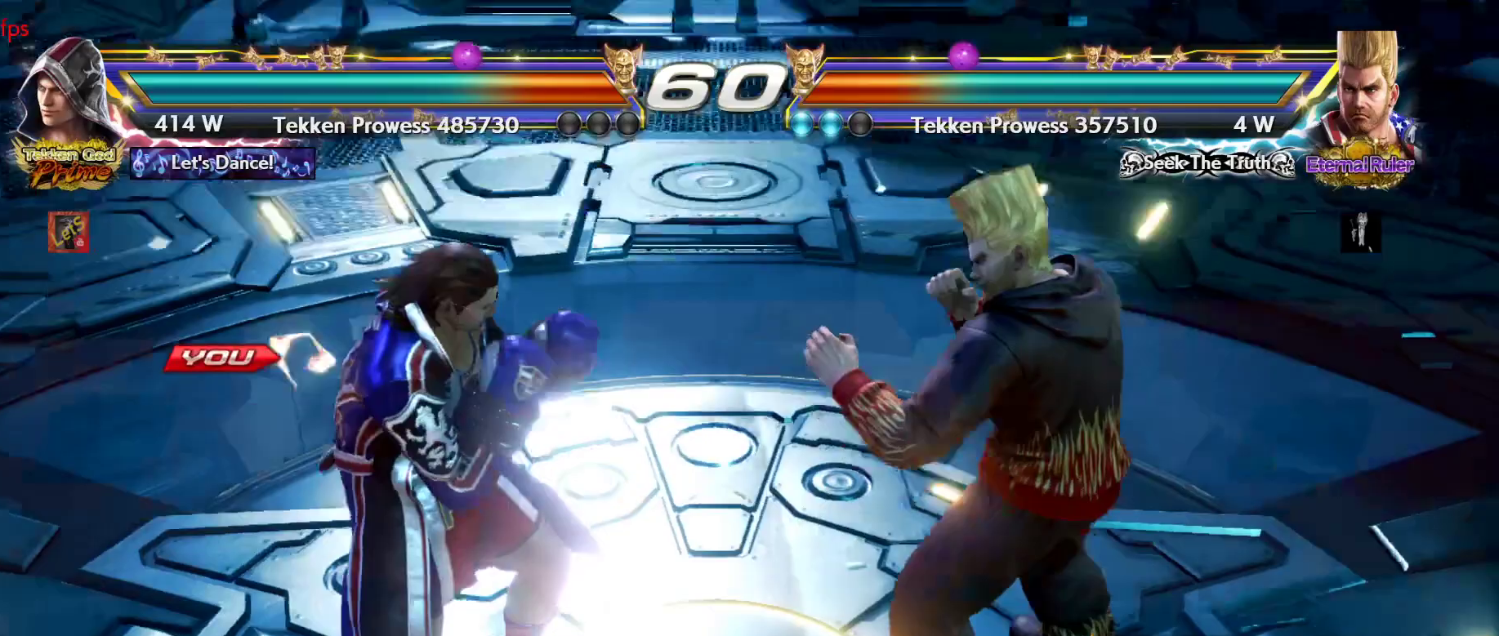
{"buttons": [], "left_stick": "center", "right_stick": "center", "events": [[100, "DPAD_RIGHT", "up"]]}
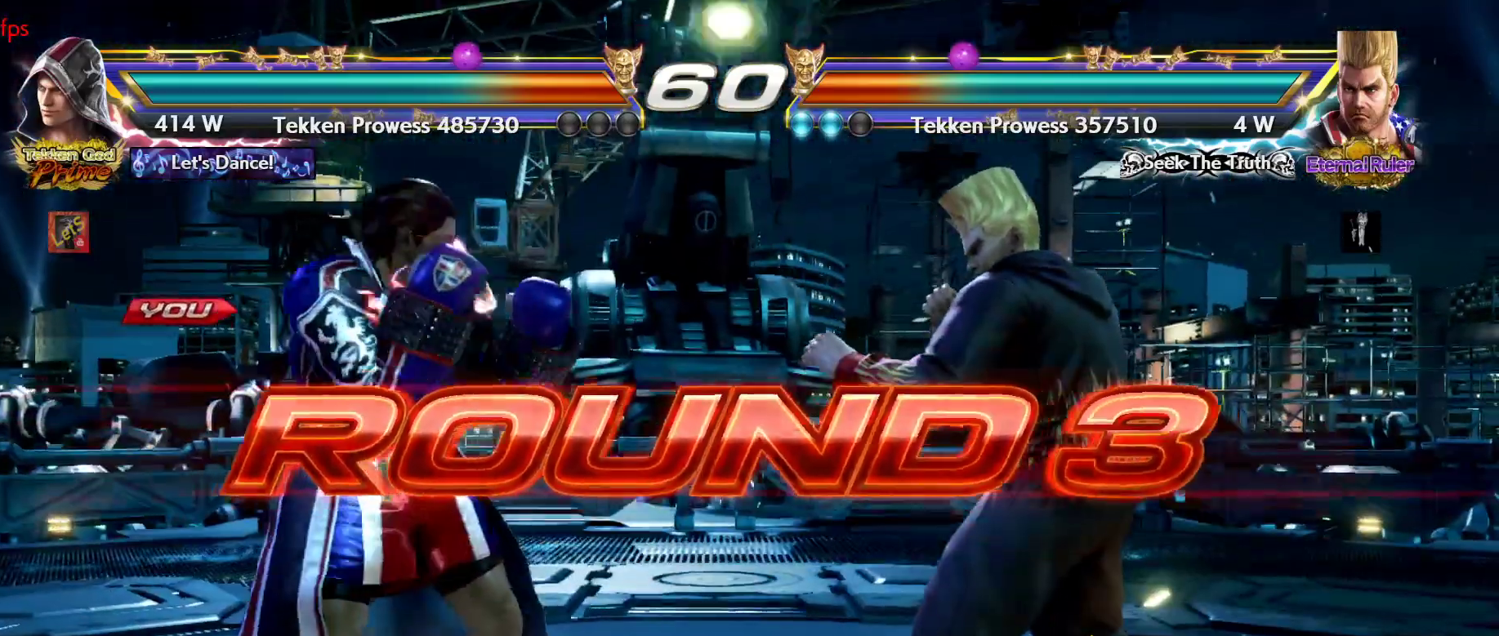
{"buttons": [], "left_stick": "center", "right_stick": "center", "events": [[300, "DPAD_RIGHT", "down"], [367, "DPAD_LEFT", "down"], [367, "DPAD_RIGHT", "up"], [500, "DPAD_LEFT", "up"]]}
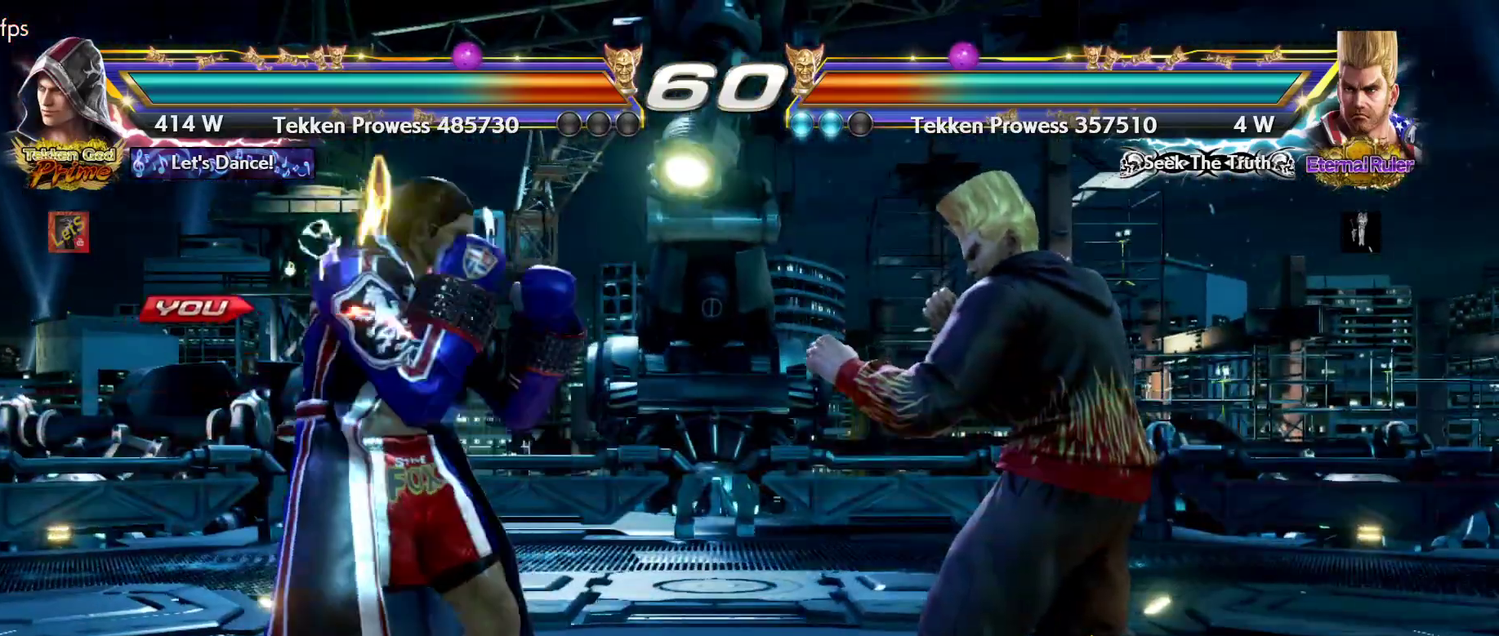
{"buttons": [], "left_stick": "center", "right_stick": "center", "events": [[33, "DPAD_DOWN", "down"], [67, "DPAD_DOWN", "up"], [267, "DPAD_DOWN", "down"], [300, "DPAD_DOWN", "up"], [333, "DPAD_RIGHT", "down"], [400, "DPAD_RIGHT", "up"]]}
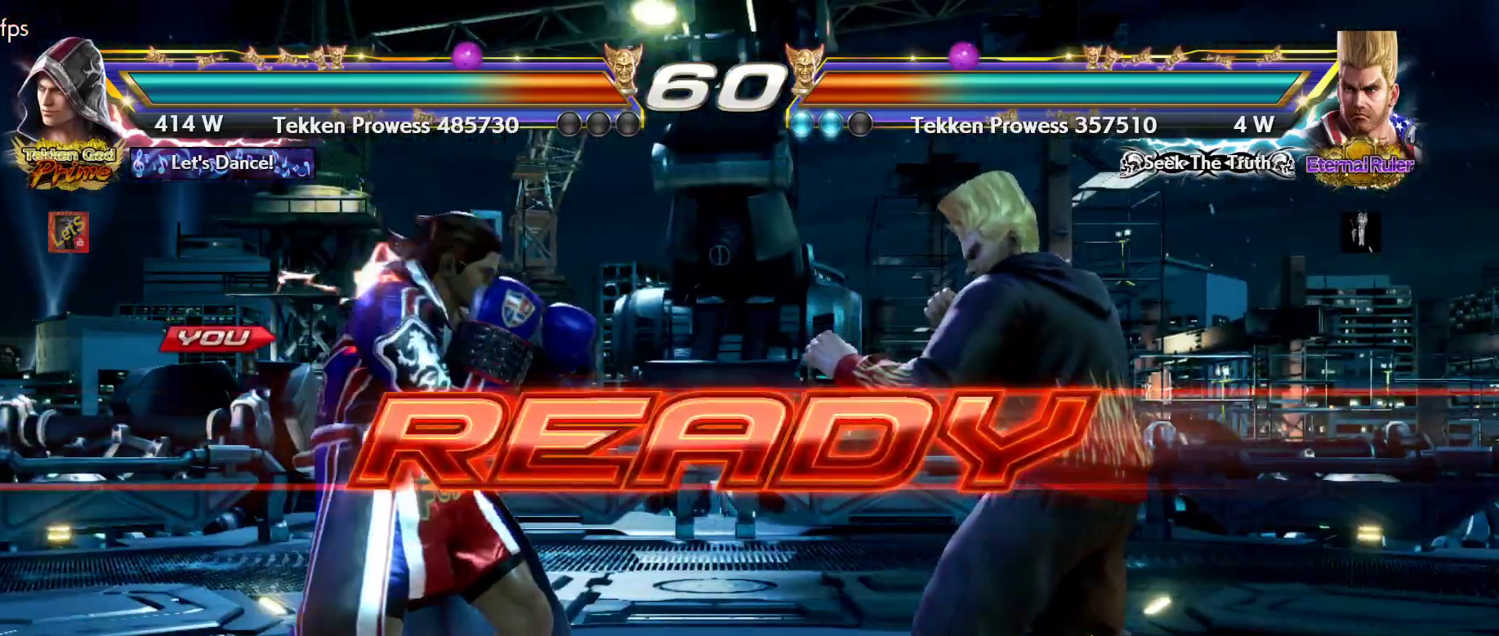
{"buttons": [], "left_stick": "center", "right_stick": "center", "events": []}